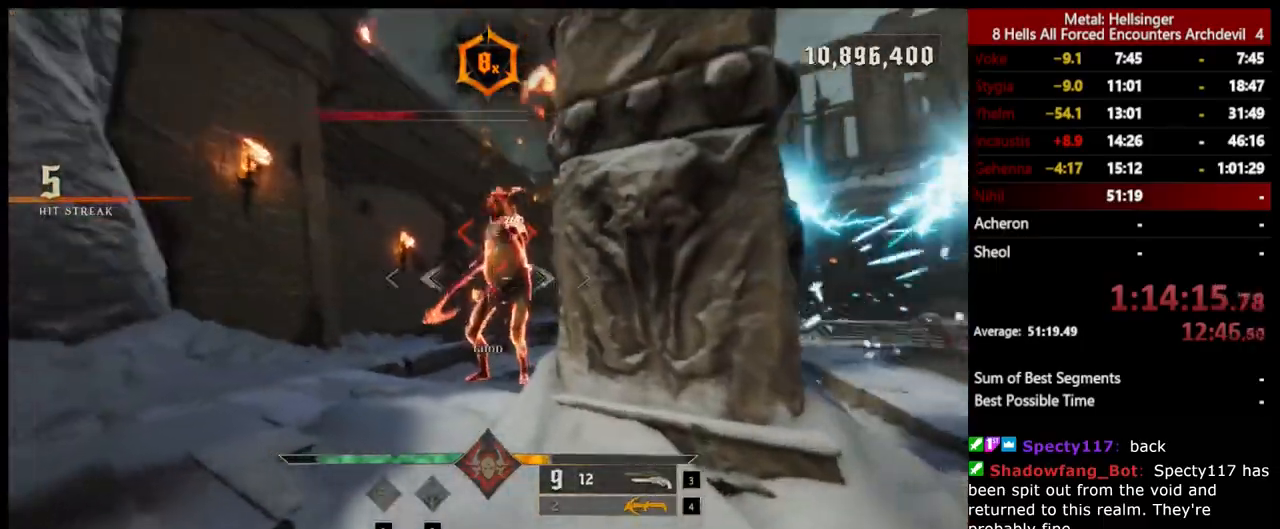
Gameplay with keyboard and mouse; each line is a JSON object with the keys and mouse buttons held at the frame after it. "events" lists presses ("down") and releases ("up") of "1", "2", "3", "4", "5", "a", "alt", "b", "c", "ctrl", "d", "e", "f", "g", "q", "r", "s", "shift", "space", "t", "tab", "v", "w", "x", "z", "mouse_left", "mouse_wheel", "mouse_right", "mouse_mb4" and "mouse_mb5" between this image and that frame as [ms after this image, input, new state], when the widget could be followed in between. "mouse_left", "mouse_wheel", "mouse_right", "mouse_mb4", "mouse_mb5" = the "left", "wheel", "right", "mb4", "mb5" buttons of the "mouse" list. No other keys are recorded. "wheel" means that the mouse wheel is clicked or scrolled. Mouse movement is not recorded.
{"keys": ["a"], "mouse": [], "events": [[100, "mouse_left", "up"], [250, "d", "up"], [367, "a", "down"], [501, "s", "up"]]}
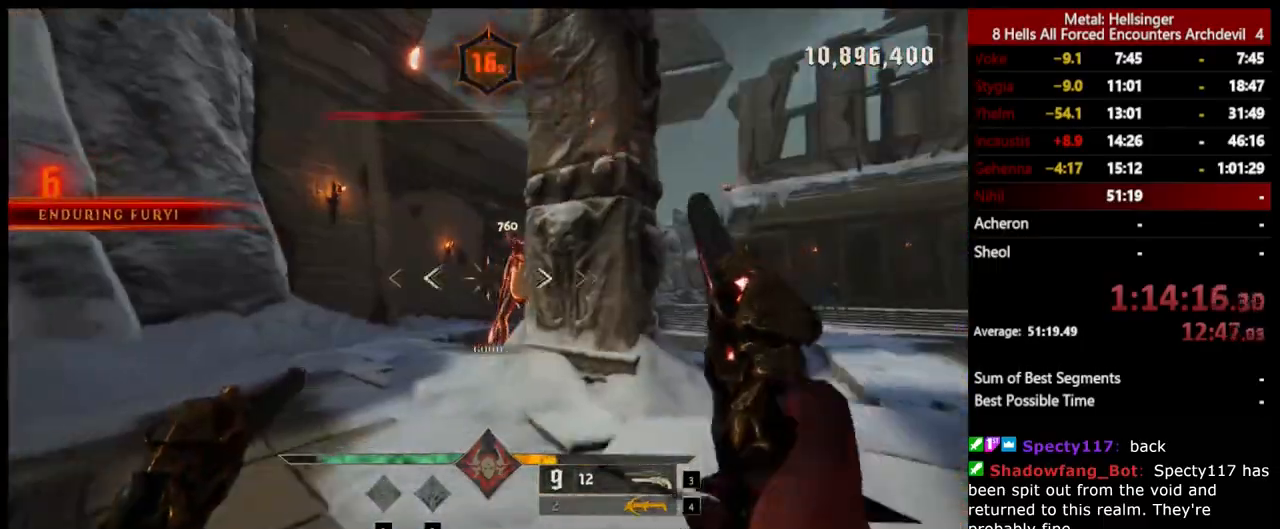
{"keys": ["a", "e"], "mouse": [], "events": [[67, "e", "down"], [200, "e", "up"], [501, "e", "down"]]}
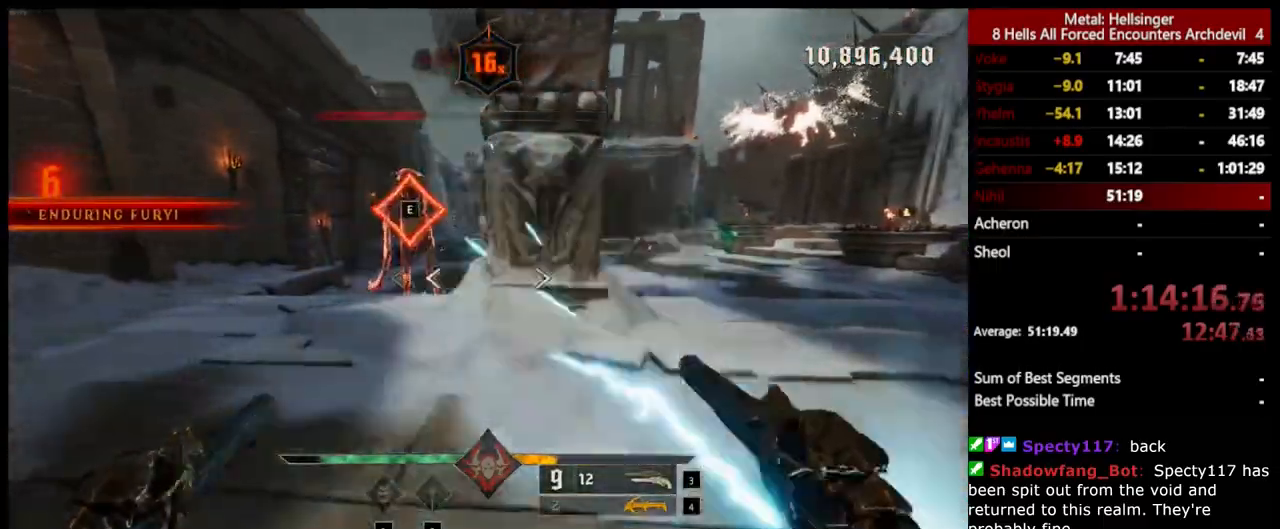
{"keys": ["a"], "mouse": [], "events": [[134, "e", "up"]]}
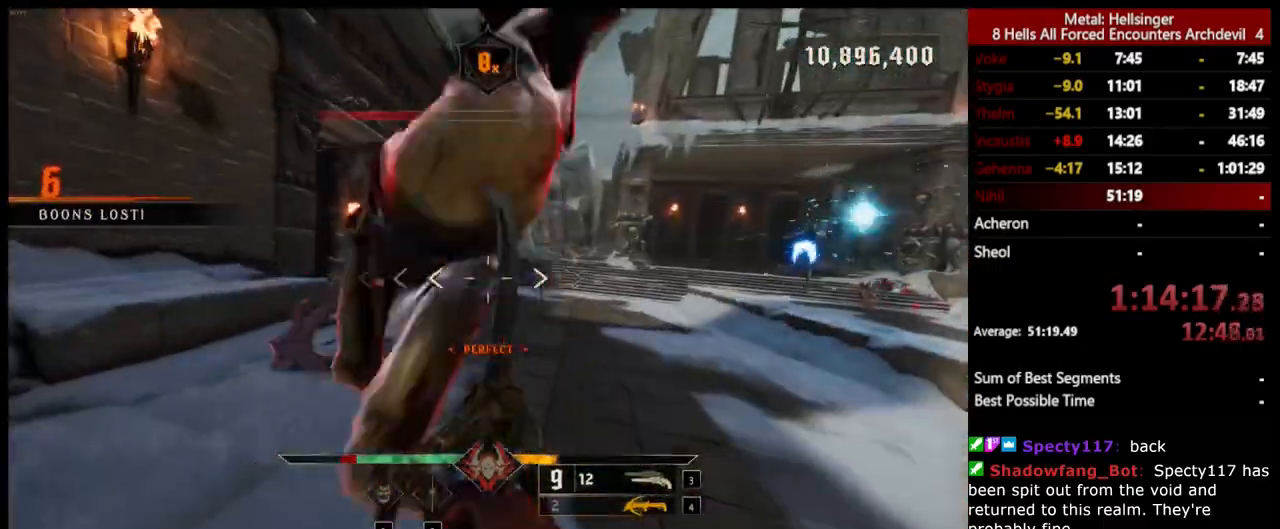
{"keys": ["a", "s"], "mouse": [], "events": [[234, "s", "down"]]}
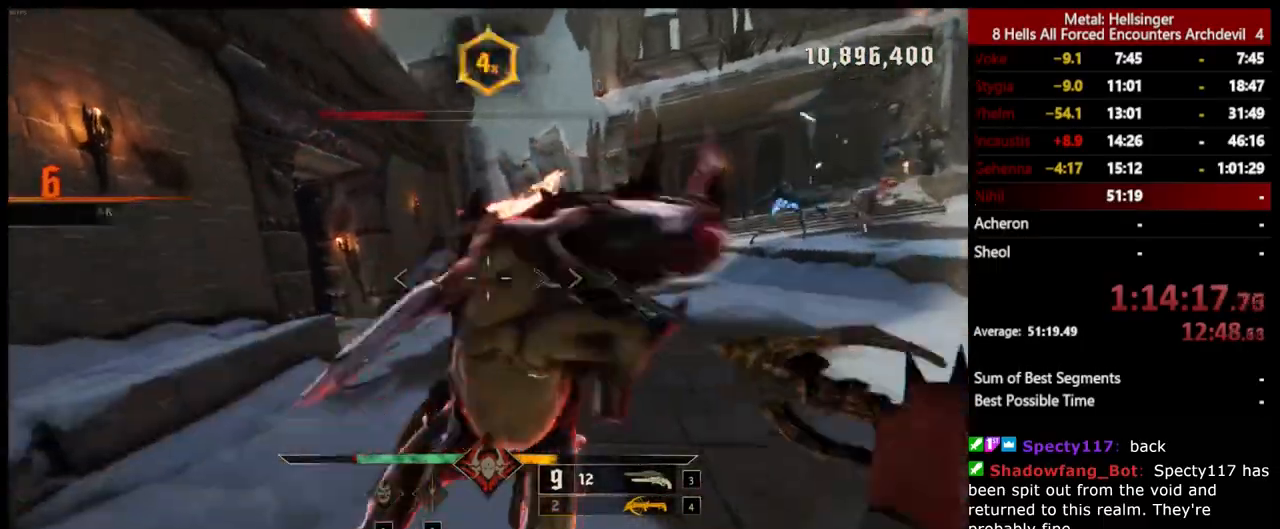
{"keys": ["4", "a", "s"], "mouse": [], "events": [[334, "3", "down"], [451, "3", "up"], [501, "4", "down"]]}
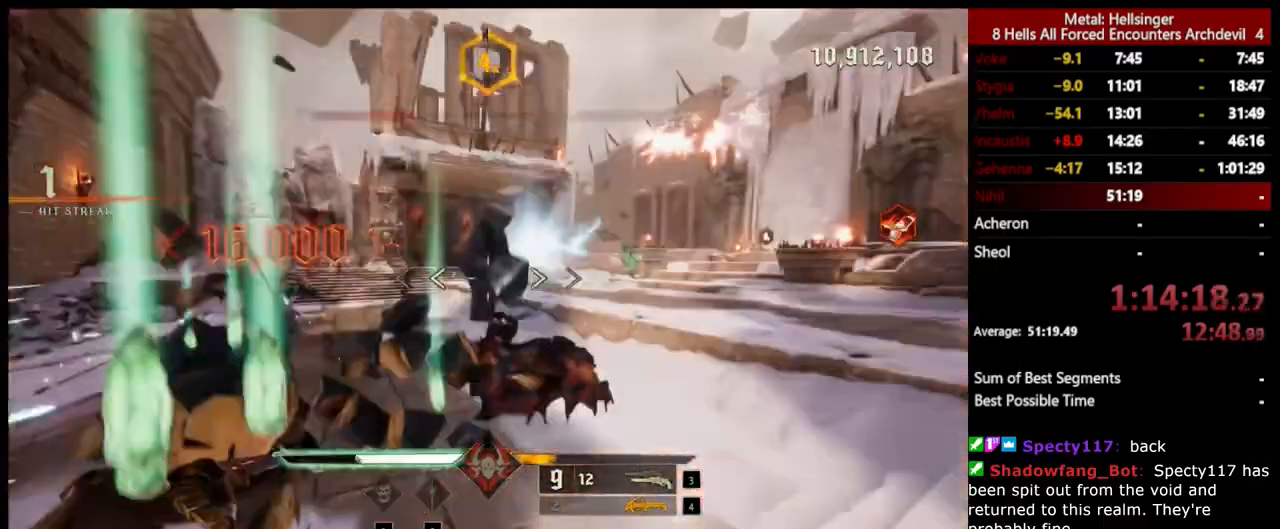
{"keys": ["d", "s"], "mouse": ["left"], "events": [[67, "a", "up"], [117, "4", "up"], [217, "d", "down"], [284, "space", "down"], [401, "mouse_left", "down"], [434, "space", "up"]]}
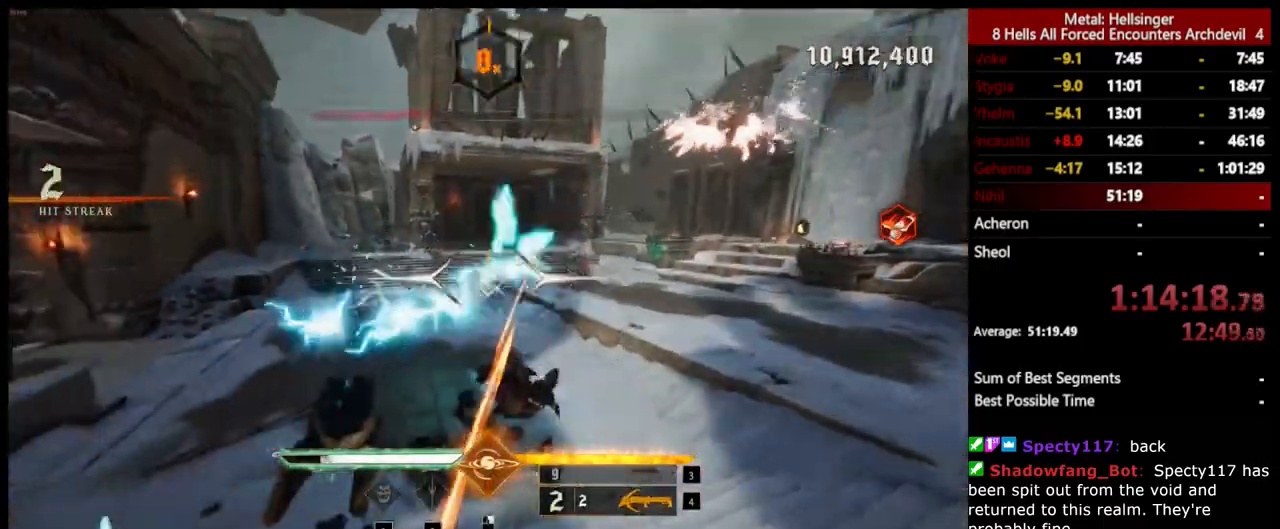
{"keys": ["a", "w"], "mouse": [], "events": [[33, "mouse_left", "up"], [117, "s", "up"], [184, "space", "down"], [200, "a", "down"], [334, "d", "up"], [351, "mouse_left", "down"], [351, "space", "up"], [351, "w", "down"], [468, "mouse_left", "up"]]}
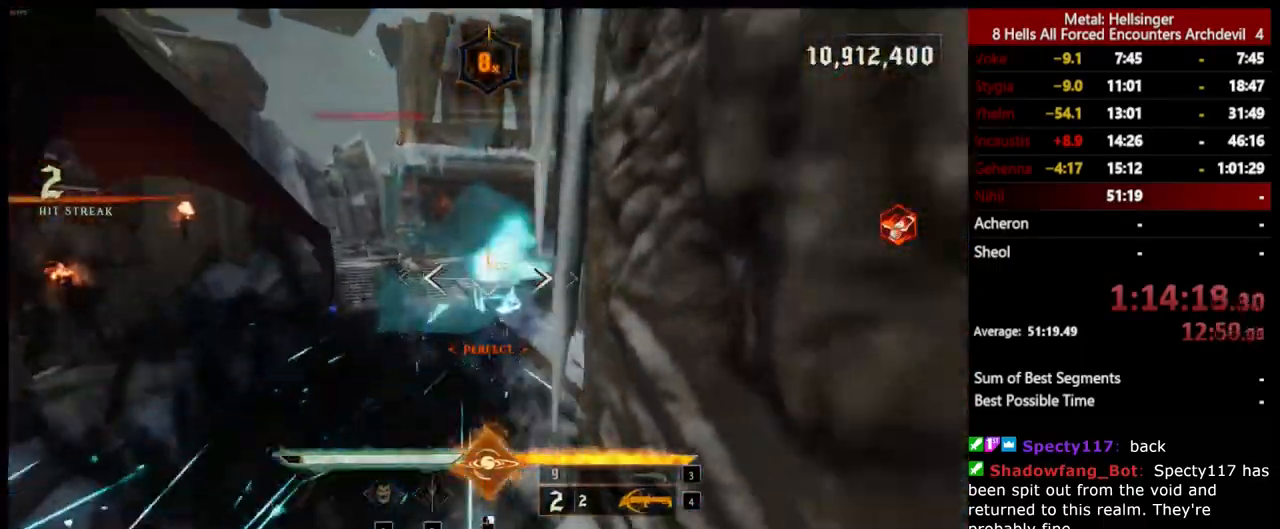
{"keys": ["a", "s"], "mouse": [], "events": [[301, "mouse_left", "down"], [384, "w", "up"], [418, "mouse_left", "up"], [501, "s", "down"]]}
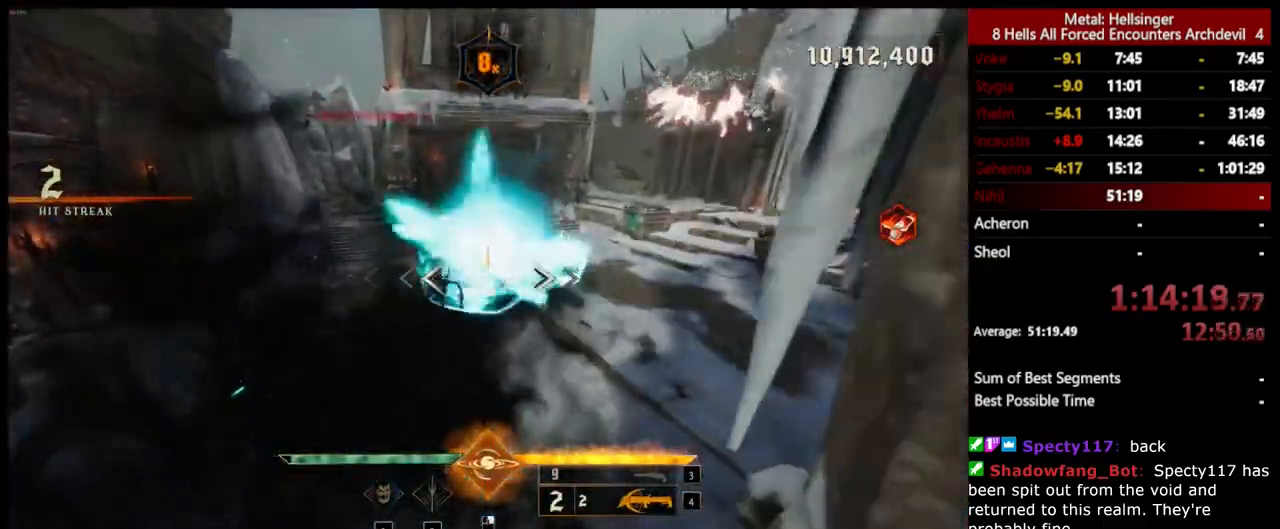
{"keys": ["s", "space"], "mouse": [], "events": [[200, "a", "up"], [317, "mouse_left", "down"], [434, "space", "down"], [451, "mouse_left", "up"]]}
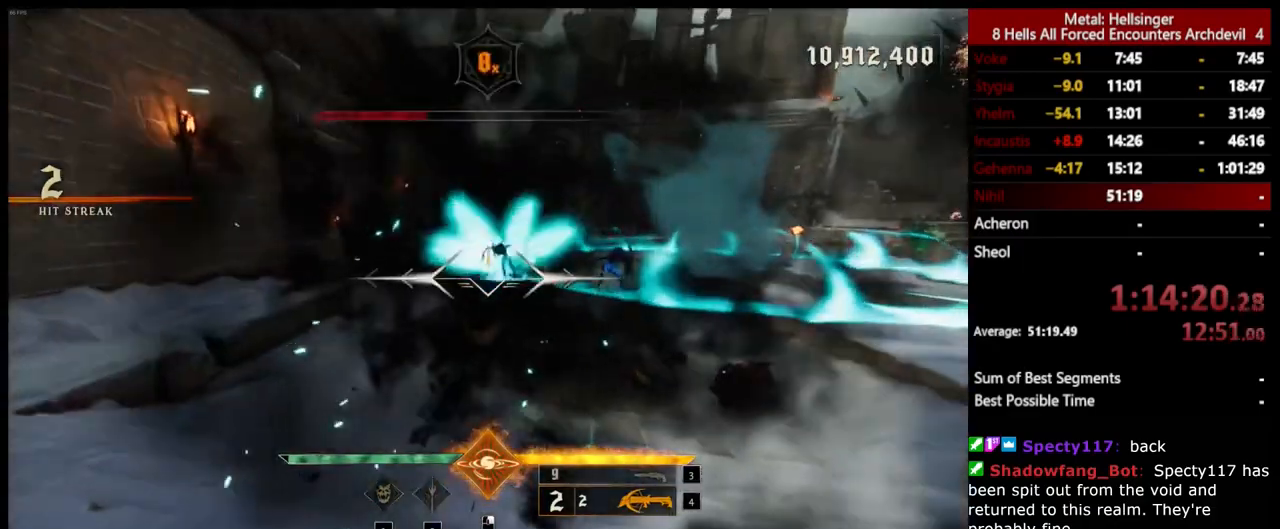
{"keys": ["d", "s"], "mouse": [], "events": [[67, "space", "up"], [301, "space", "down"], [334, "d", "down"], [334, "mouse_left", "down"], [451, "mouse_left", "up"], [451, "space", "up"]]}
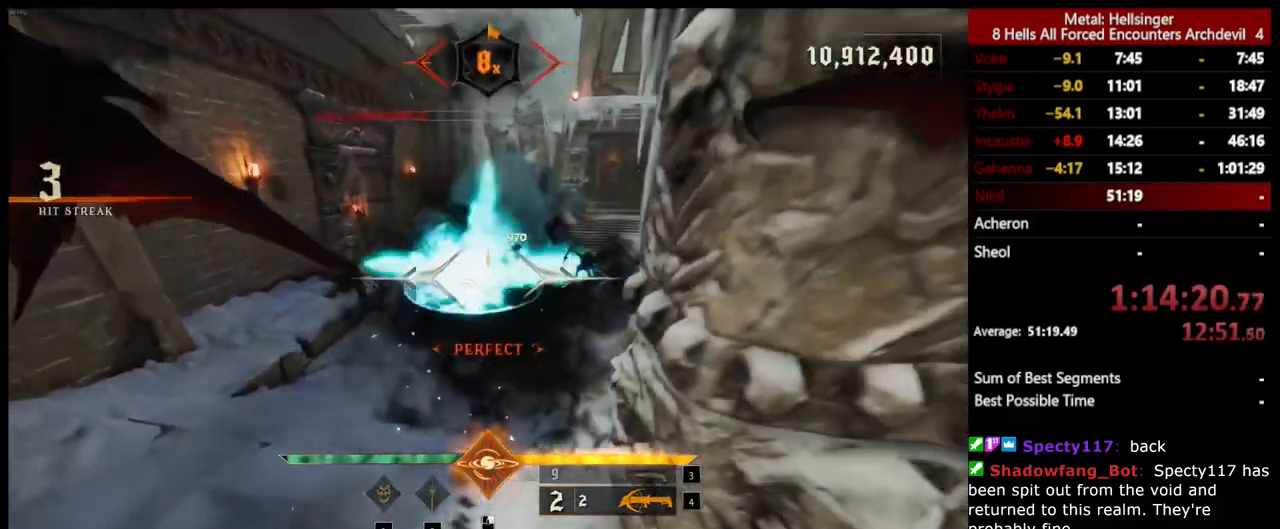
{"keys": ["d", "s"], "mouse": [], "events": [[268, "mouse_left", "down"], [385, "mouse_left", "up"]]}
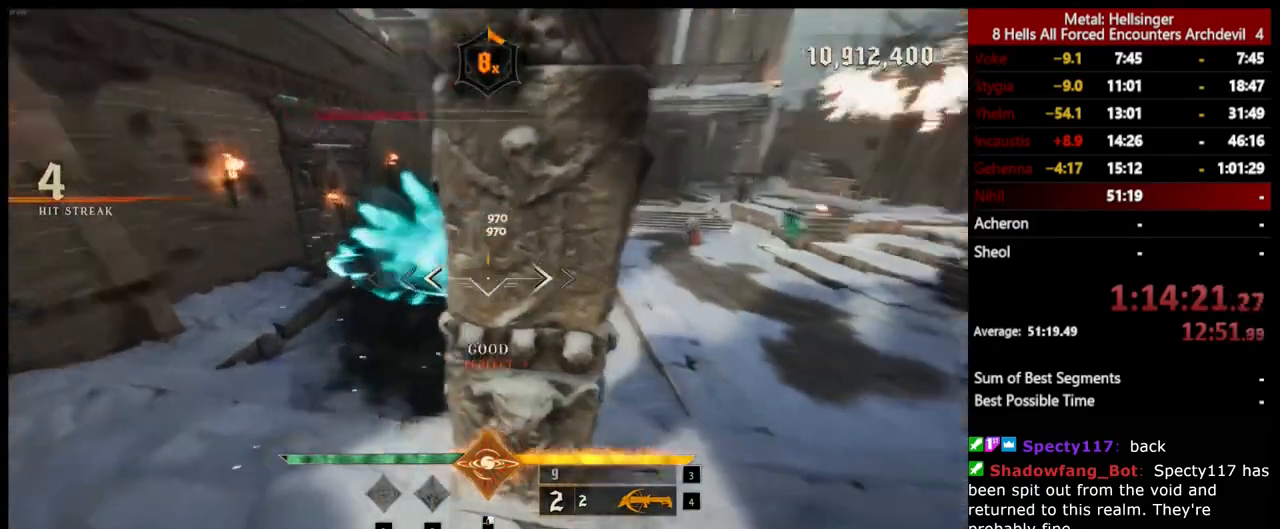
{"keys": ["w"], "mouse": [], "events": [[17, "s", "up"], [101, "w", "down"], [167, "d", "up"], [301, "3", "down"], [435, "3", "up"]]}
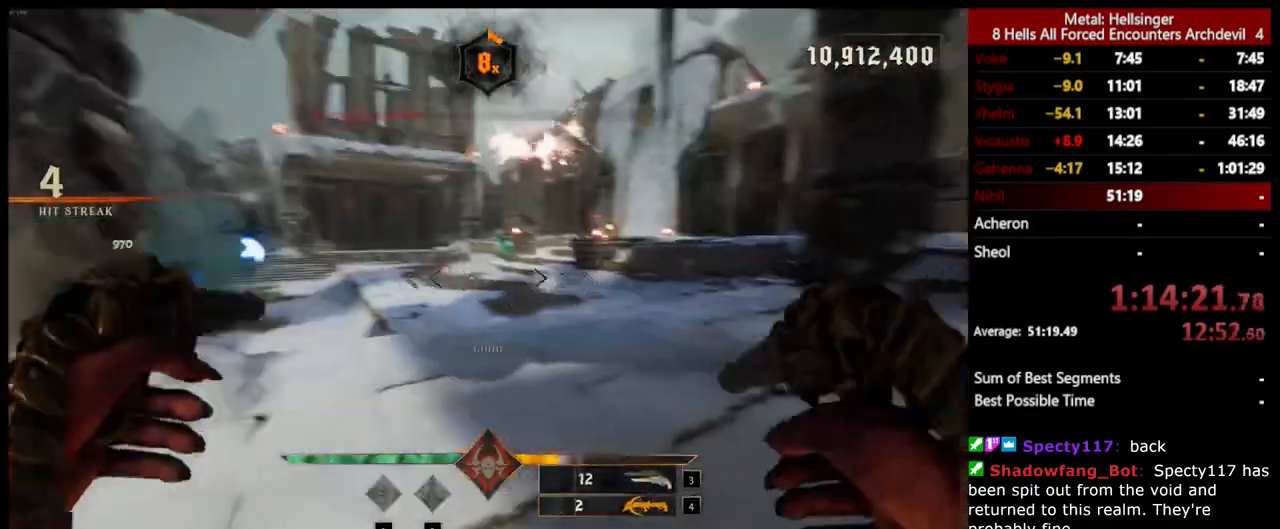
{"keys": ["d"], "mouse": [], "events": [[51, "d", "down"], [51, "w", "up"], [284, "mouse_left", "down"], [284, "space", "down"], [385, "mouse_left", "up"], [451, "space", "up"]]}
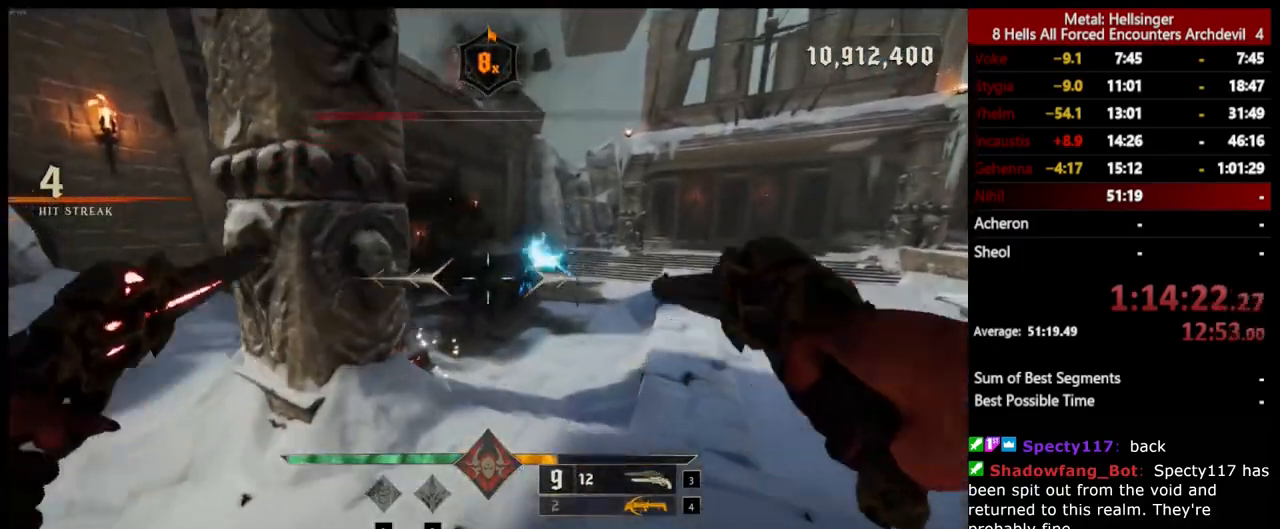
{"keys": ["s", "shift"], "mouse": [], "events": [[51, "s", "down"], [151, "space", "down"], [268, "mouse_left", "down"], [284, "shift", "down"], [318, "space", "up"], [351, "space", "down"], [401, "mouse_left", "up"], [485, "space", "up"], [501, "d", "up"]]}
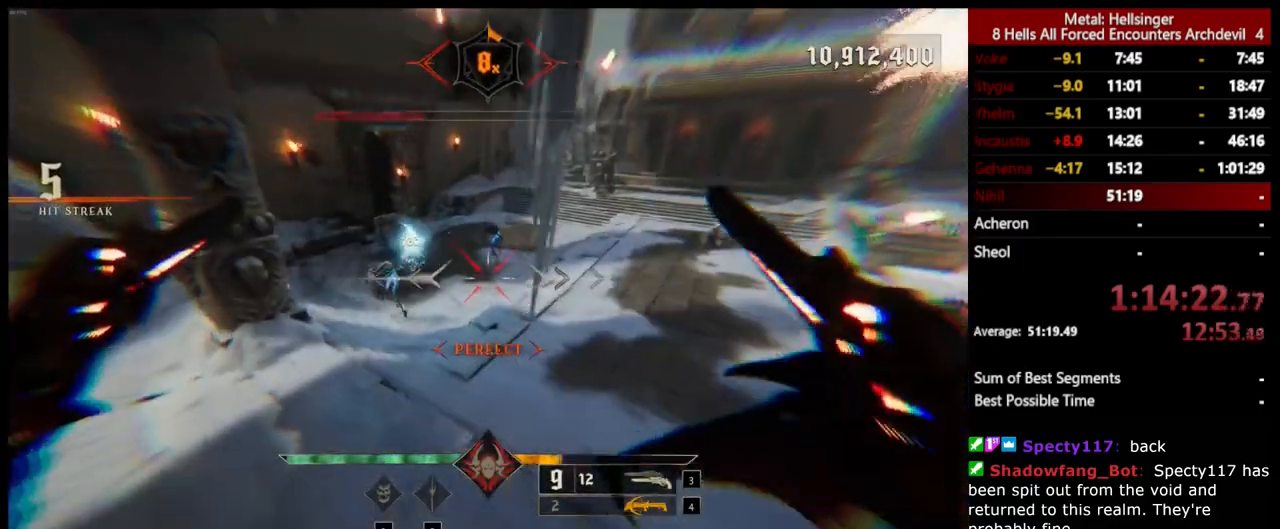
{"keys": ["s"], "mouse": [], "events": [[17, "shift", "up"], [234, "mouse_left", "down"], [351, "mouse_left", "up"]]}
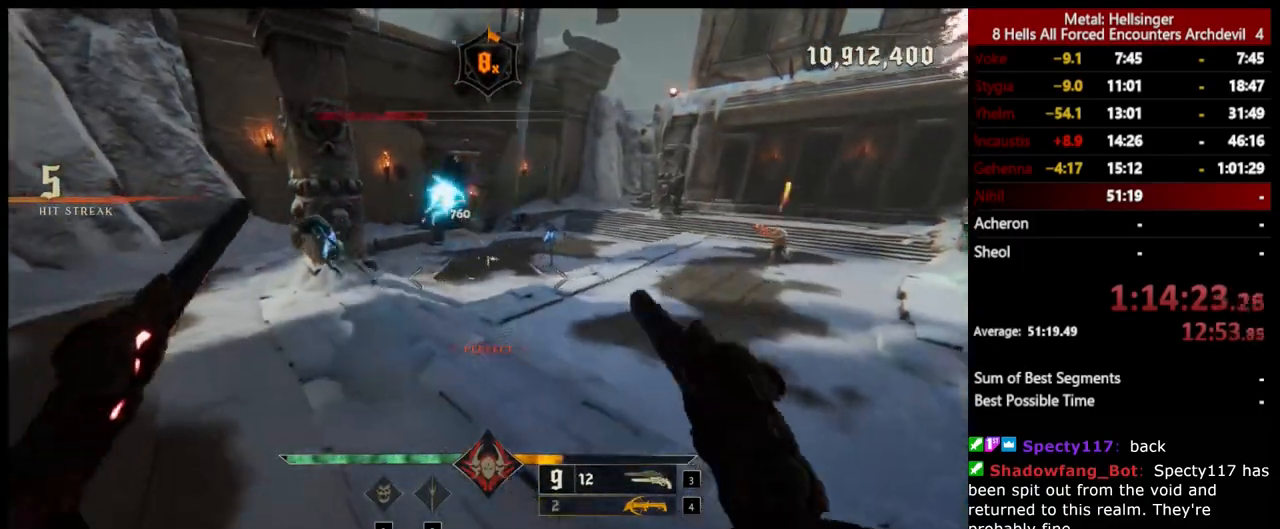
{"keys": ["s"], "mouse": [], "events": [[134, "4", "down"], [251, "4", "up"], [368, "space", "down"], [502, "space", "up"]]}
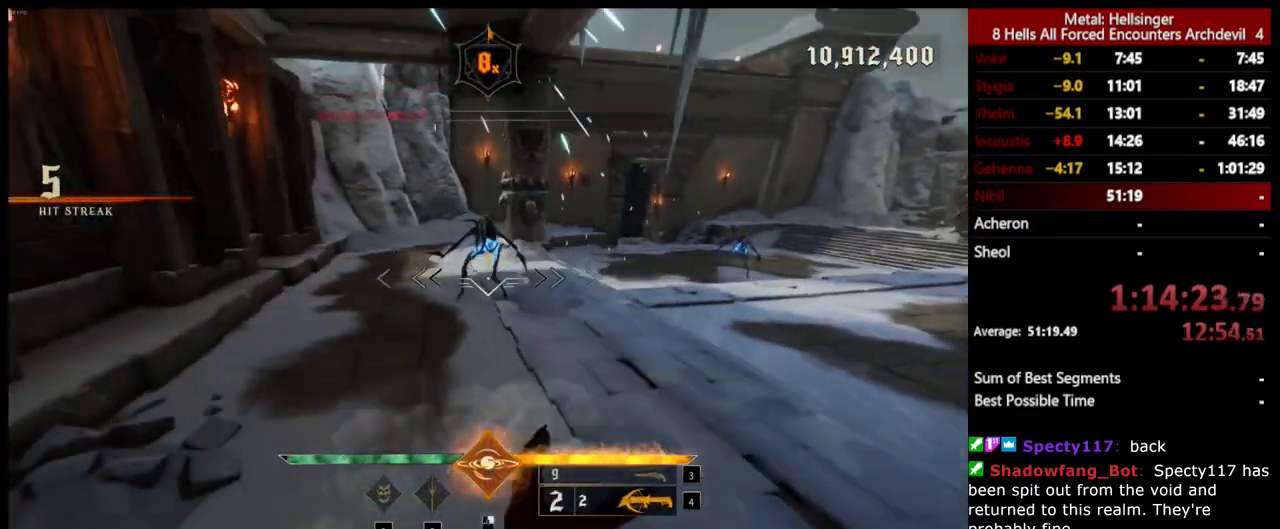
{"keys": ["s"], "mouse": [], "events": [[167, "mouse_left", "down"], [250, "space", "down"], [283, "mouse_left", "up"], [367, "space", "up"]]}
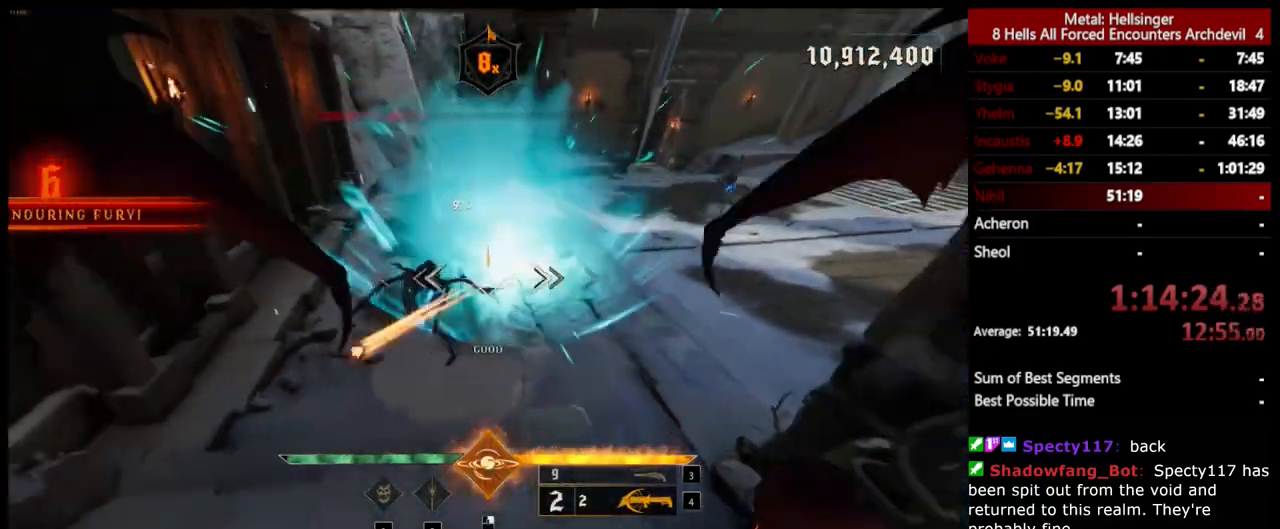
{"keys": ["s"], "mouse": [], "events": [[116, "mouse_left", "down"], [167, "space", "down"], [217, "a", "down"], [233, "mouse_left", "up"], [300, "space", "up"], [367, "a", "up"]]}
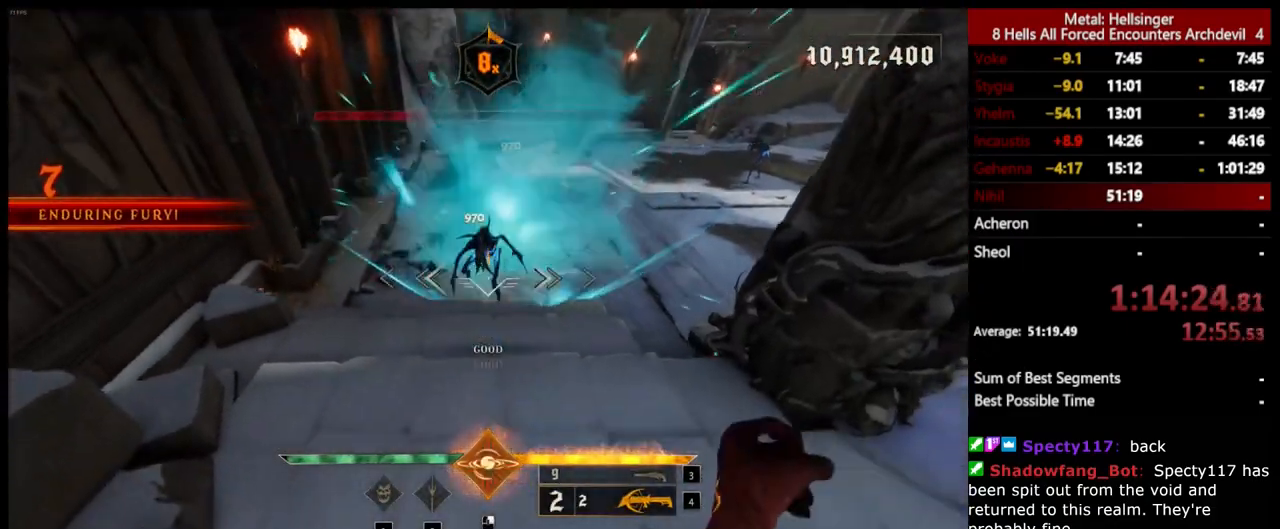
{"keys": ["d", "s"], "mouse": [], "events": [[133, "mouse_left", "down"], [167, "d", "down"], [217, "mouse_left", "up"]]}
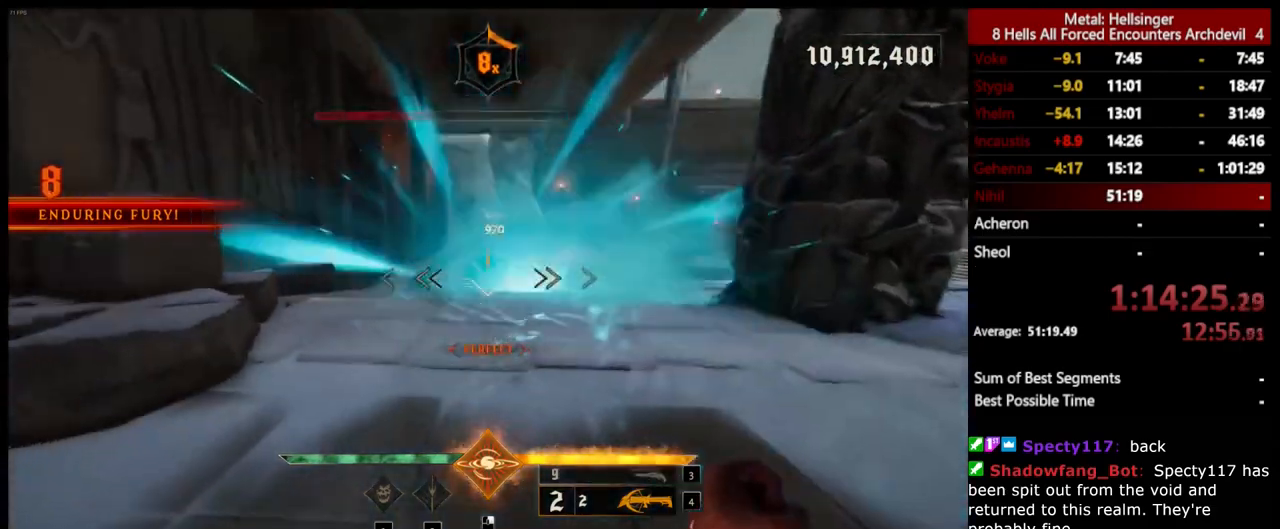
{"keys": ["d", "s"], "mouse": [], "events": [[66, "space", "down"], [83, "mouse_left", "down"], [183, "mouse_left", "up"], [183, "space", "up"]]}
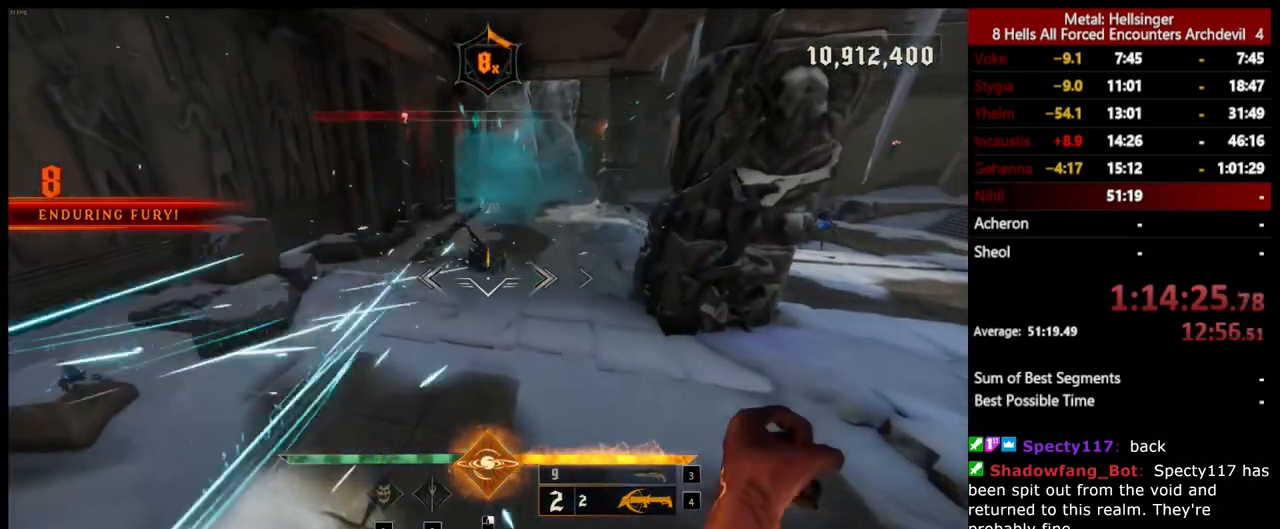
{"keys": ["a"], "mouse": [], "events": [[50, "space", "down"], [66, "mouse_left", "down"], [167, "mouse_left", "up"], [217, "space", "up"], [367, "a", "down"], [384, "d", "up"], [484, "s", "up"]]}
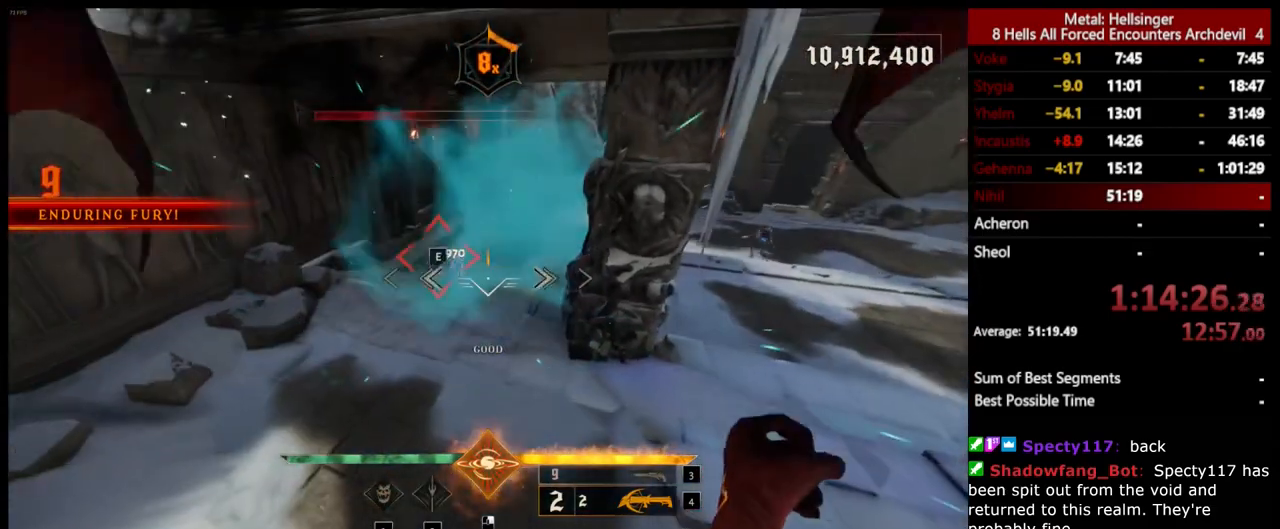
{"keys": ["a", "w"], "mouse": [], "events": [[66, "mouse_left", "down"], [117, "w", "down"], [150, "mouse_left", "up"]]}
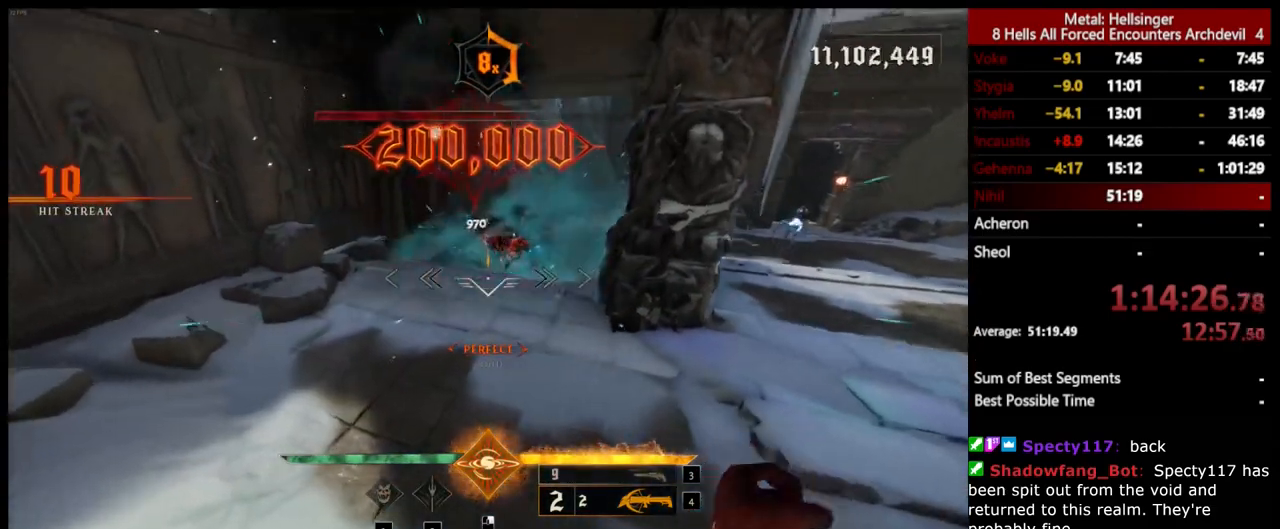
{"keys": ["a", "w"], "mouse": [], "events": [[100, "3", "down"], [217, "3", "up"], [350, "4", "down"], [451, "4", "up"]]}
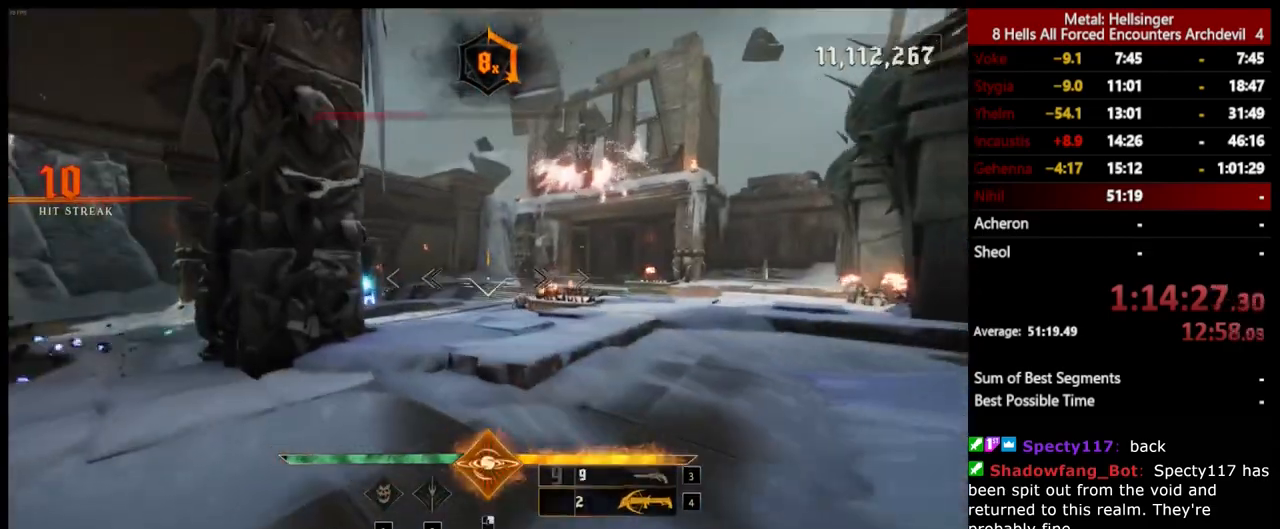
{"keys": ["d"], "mouse": [], "events": [[16, "a", "up"], [150, "d", "down"], [200, "w", "up"]]}
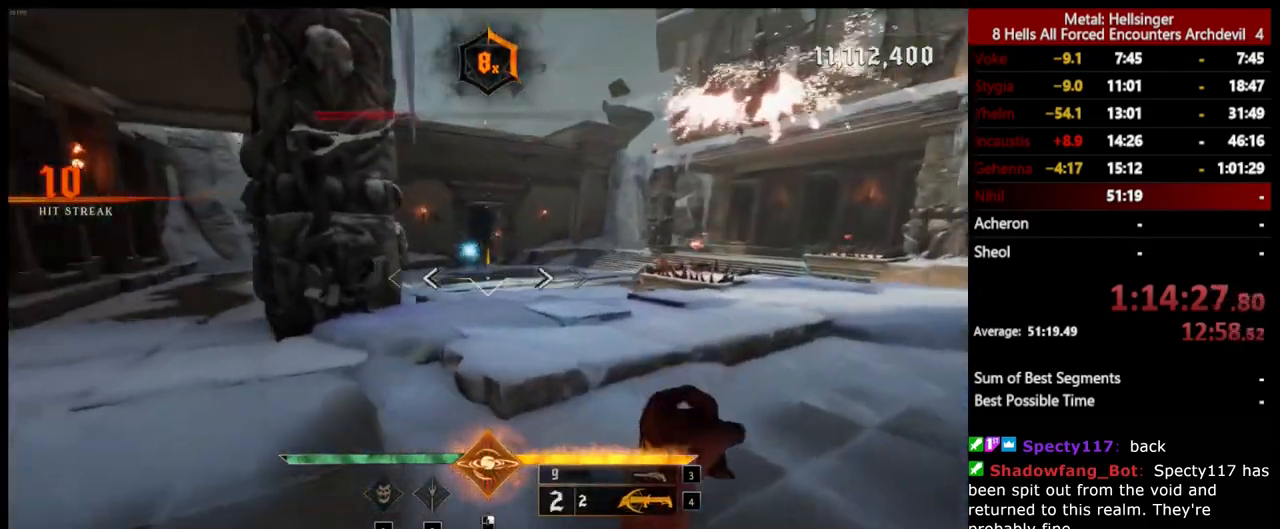
{"keys": ["d", "w"], "mouse": ["left"], "events": [[33, "mouse_left", "down"], [50, "space", "down"], [50, "w", "down"], [133, "mouse_left", "up"], [200, "space", "up"], [484, "mouse_left", "down"]]}
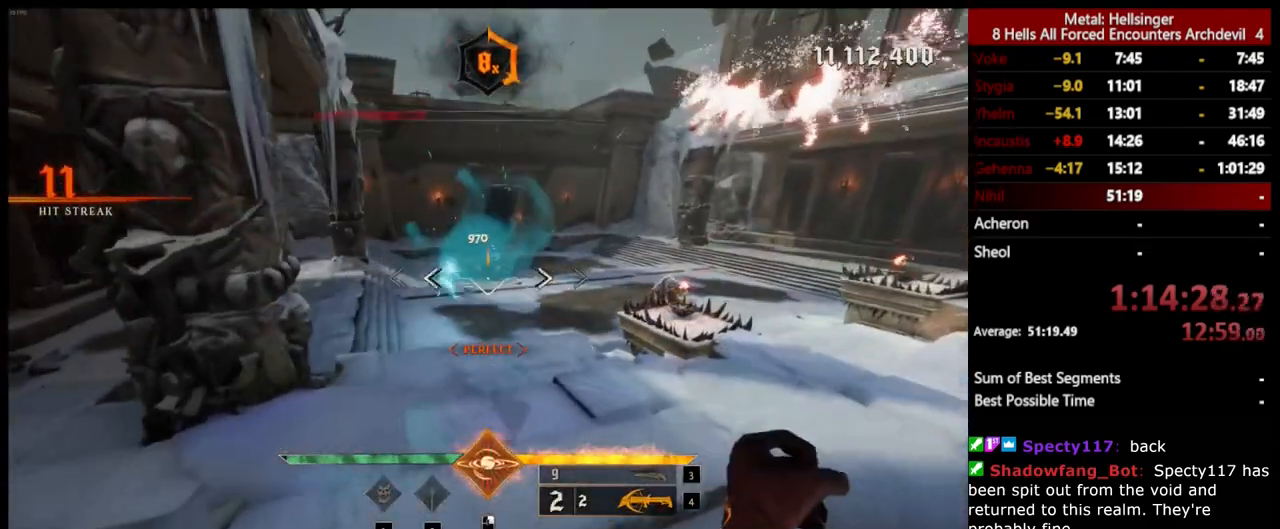
{"keys": ["d", "w"], "mouse": ["left"], "events": [[33, "space", "down"], [117, "mouse_left", "up"], [134, "space", "up"], [501, "mouse_left", "down"]]}
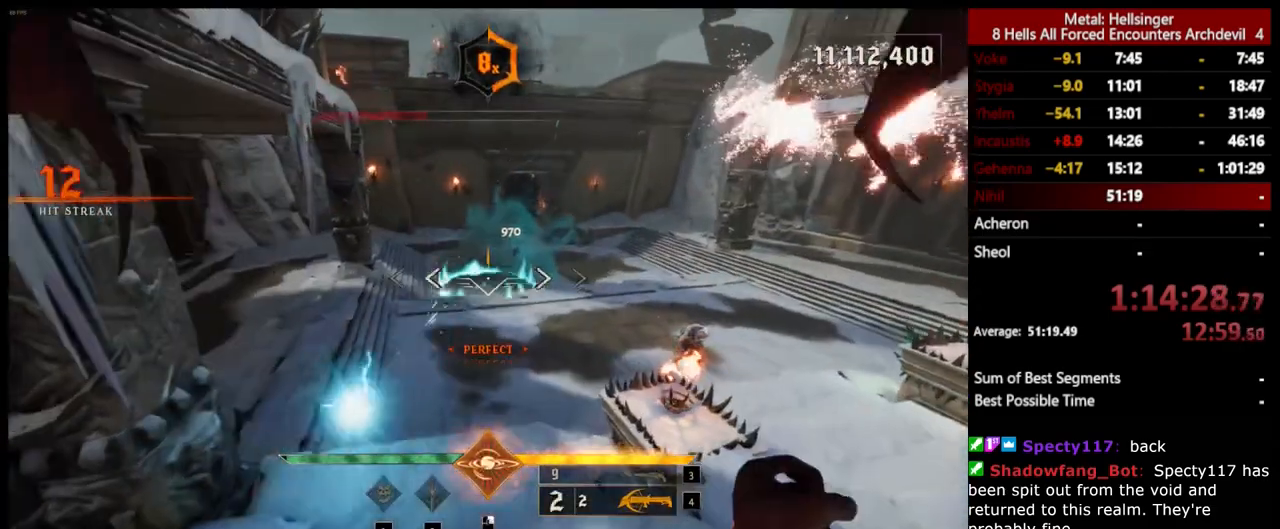
{"keys": ["a", "w"], "mouse": ["left"], "events": [[84, "mouse_left", "up"], [184, "a", "down"], [184, "d", "up"], [484, "mouse_left", "down"]]}
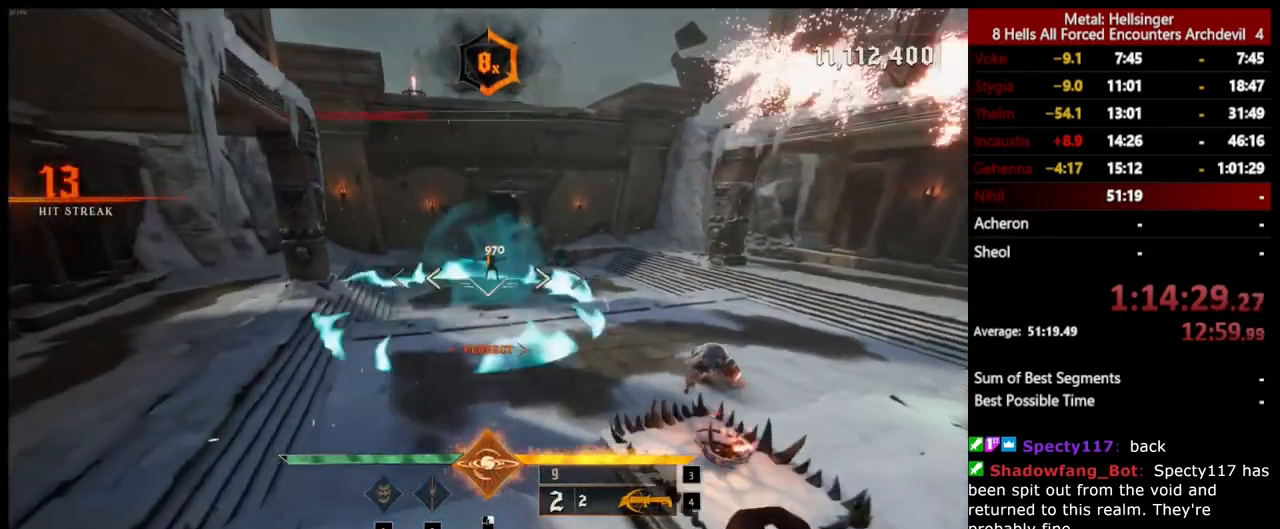
{"keys": ["a", "space", "w"], "mouse": ["left"], "events": [[67, "mouse_left", "up"], [367, "space", "down"], [434, "mouse_left", "down"]]}
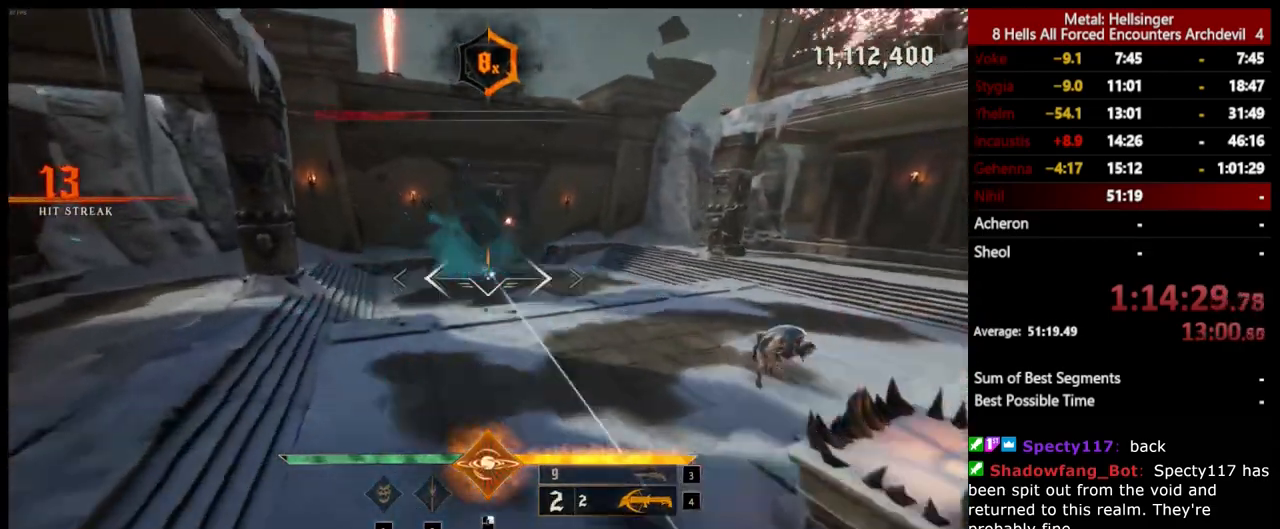
{"keys": ["a", "shift"], "mouse": [], "events": [[33, "mouse_left", "up"], [33, "space", "up"], [317, "3", "down"], [418, "3", "up"], [418, "w", "up"], [468, "shift", "down"]]}
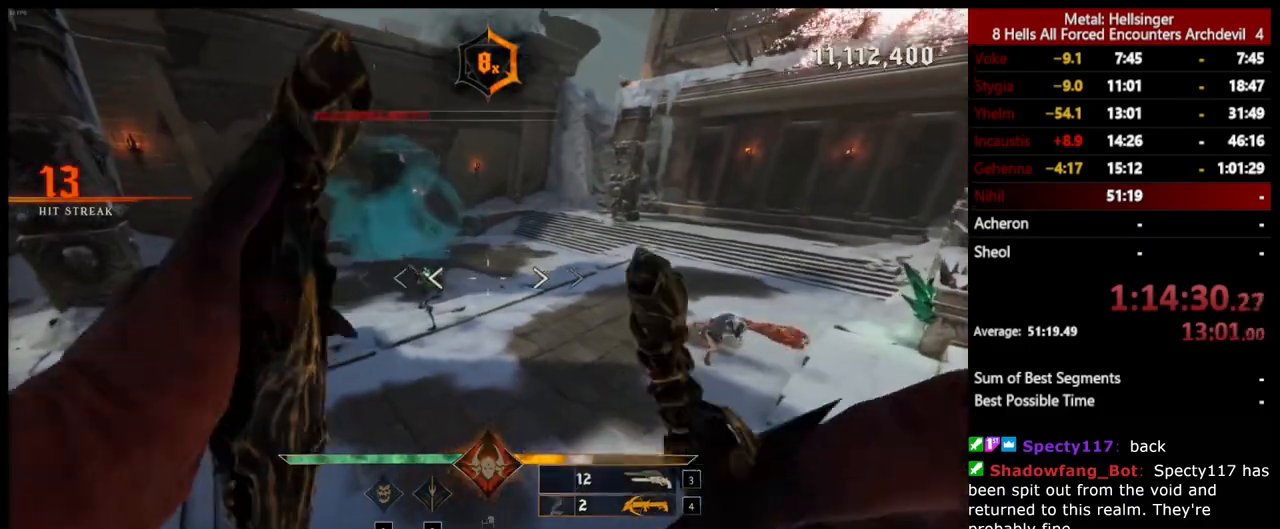
{"keys": ["s"], "mouse": [], "events": [[167, "s", "down"], [267, "shift", "up"], [401, "mouse_left", "down"], [501, "a", "up"], [501, "mouse_left", "up"]]}